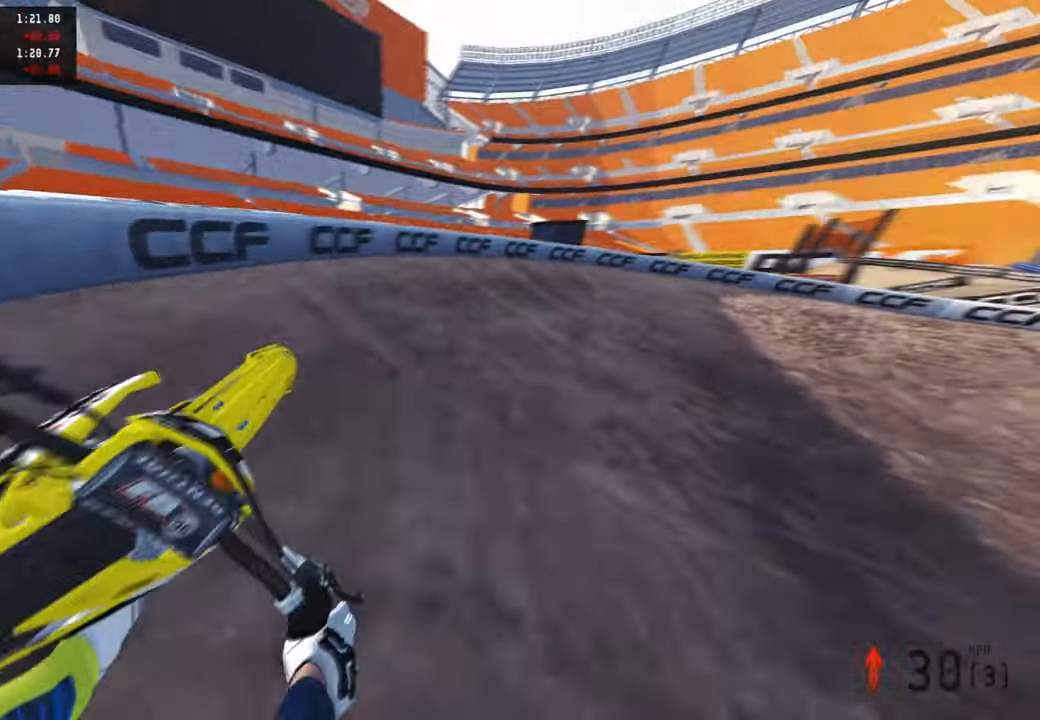
Gameplay with a controller (PlayStation layout); each line is a JSON object with the inputs held at the frame after it. "events" lists button and stick changes between this image and that frame as [ms after this image, input, new state], when the widget could be followed in between.
{"buttons": ["R1", "R2"], "left_stick": "up-right", "right_stick": "up-left", "events": [[34, "R2", "up"], [150, "R3", "down"], [250, "R3", "up"], [317, "R2", "down"], [500, "R1", "down"]]}
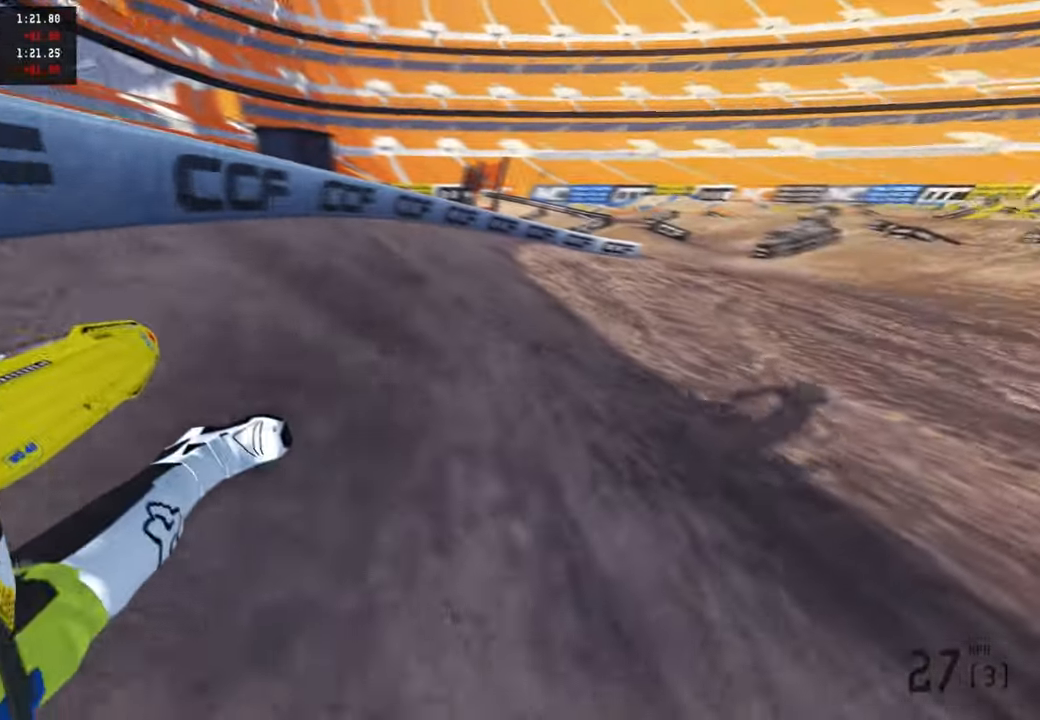
{"buttons": ["R1", "R2"], "left_stick": "up-right", "right_stick": "up-left", "events": [[67, "R1", "up"], [434, "R1", "down"]]}
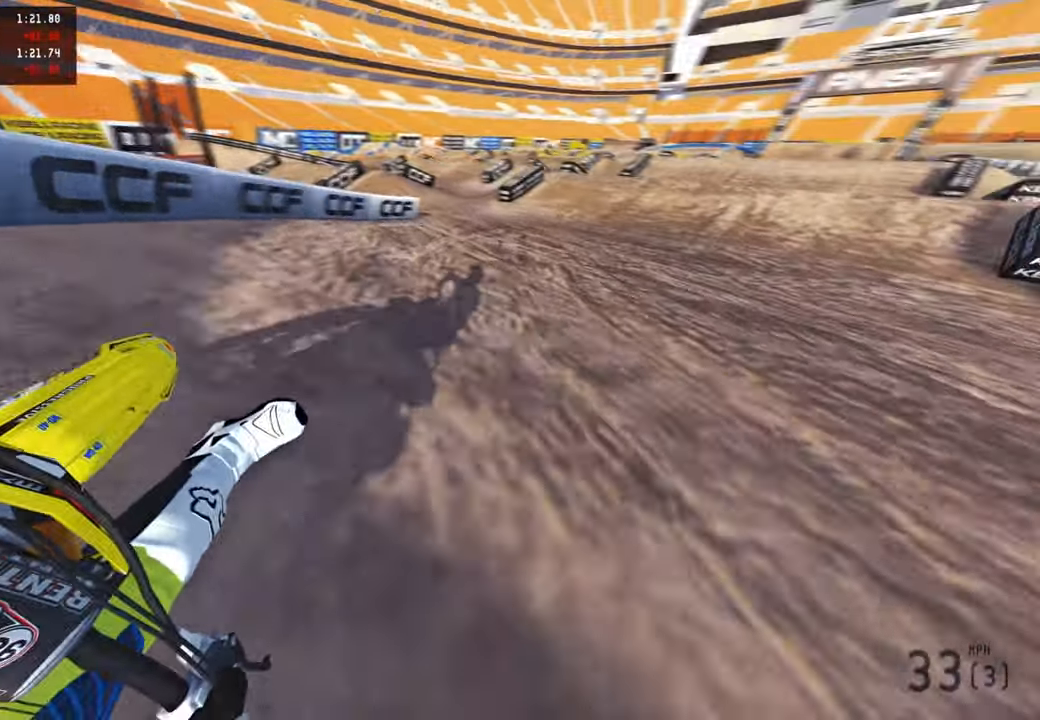
{"buttons": ["R2"], "left_stick": "up-right", "right_stick": "up-left", "events": [[17, "R1", "up"], [84, "R1", "down"], [167, "R1", "up"], [367, "R3", "down"], [500, "R3", "up"]]}
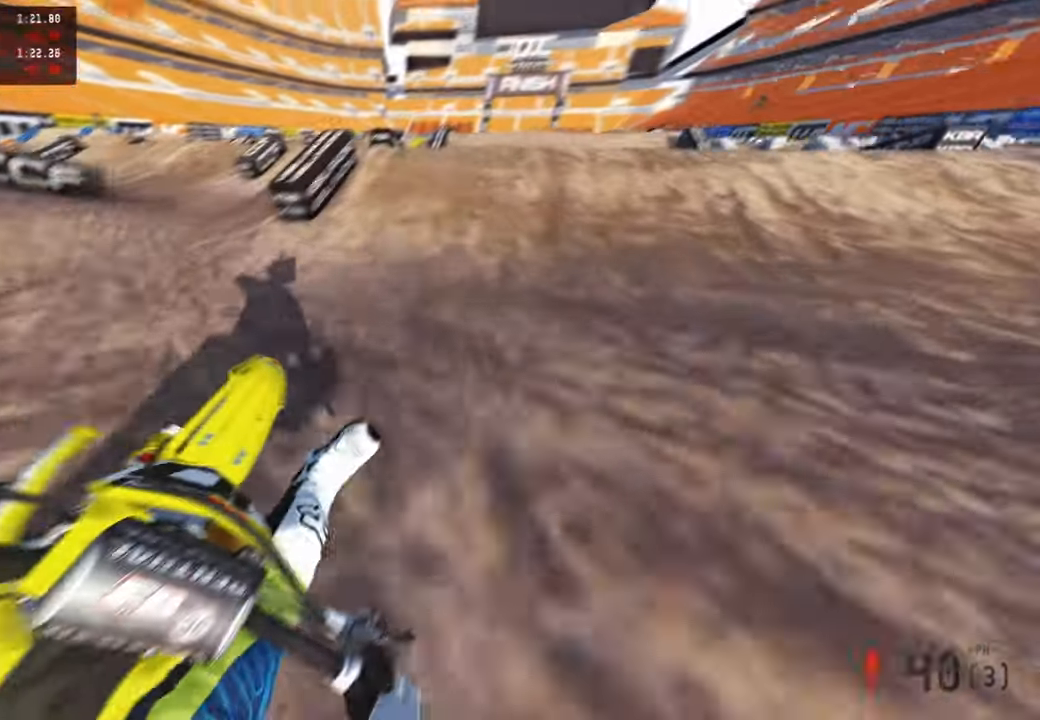
{"buttons": ["R2", "R3"], "left_stick": "up", "right_stick": "up", "events": [[50, "left_stick", "up"], [50, "right_stick", "down-left"], [134, "R1", "down"], [184, "R1", "up"], [200, "right_stick", "up"], [434, "R3", "down"]]}
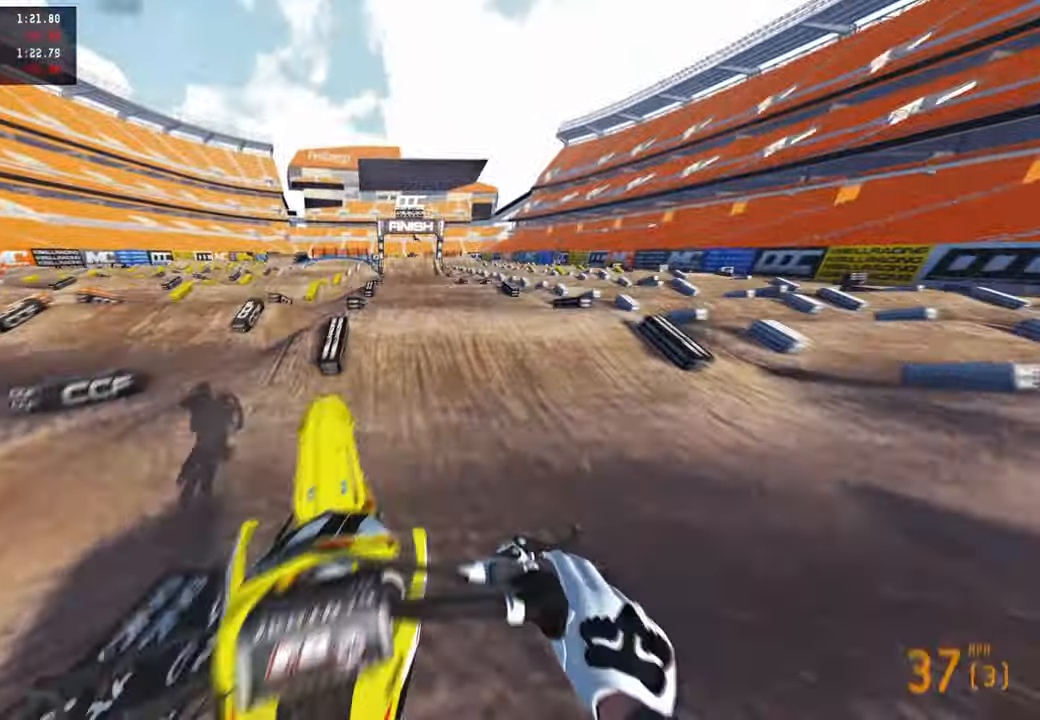
{"buttons": [], "left_stick": "up", "right_stick": "up", "events": [[34, "R2", "up"], [34, "R3", "up"]]}
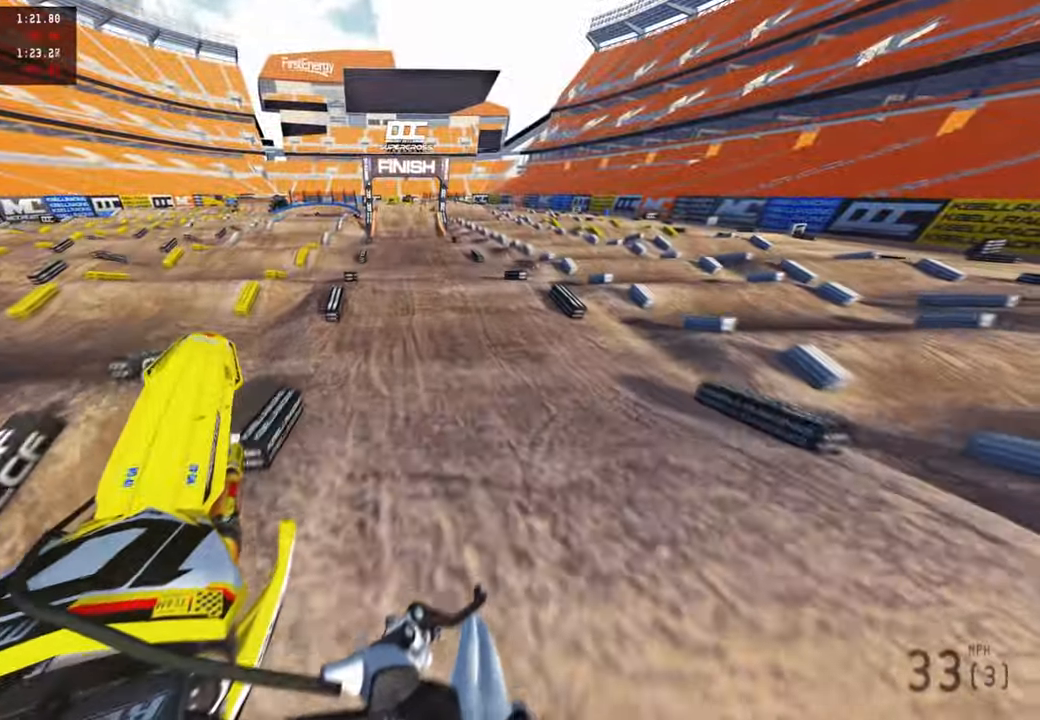
{"buttons": ["R2"], "left_stick": "up", "right_stick": "center", "events": [[250, "R2", "down"], [484, "right_stick", "center"]]}
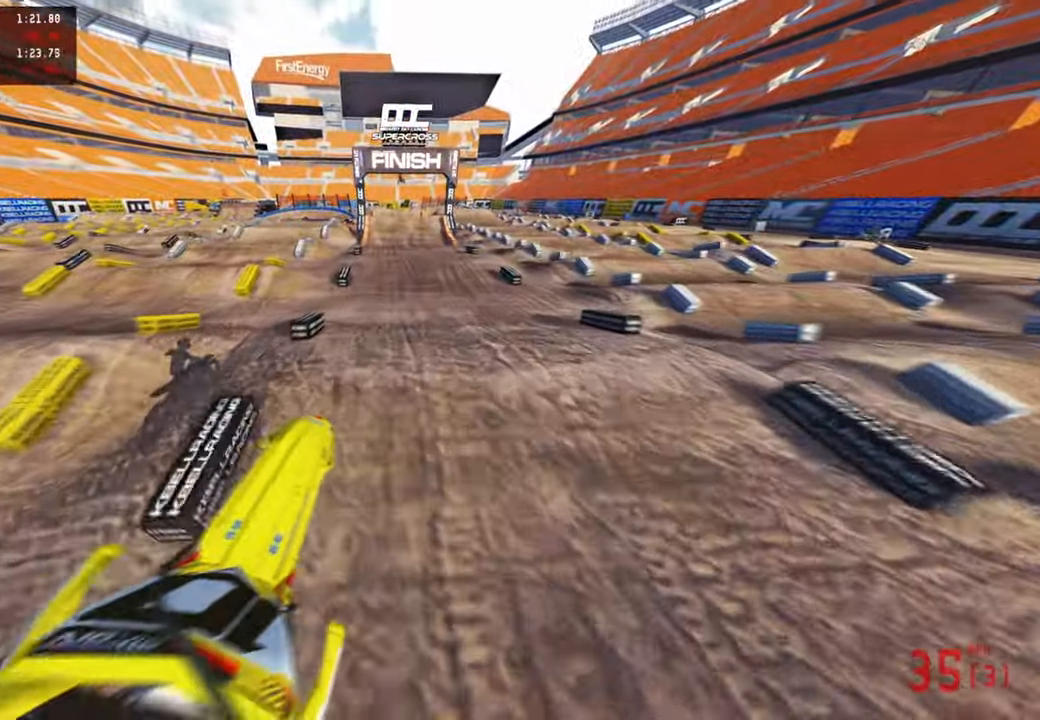
{"buttons": ["R2"], "left_stick": "center", "right_stick": "down-left", "events": [[100, "right_stick", "down"], [150, "right_stick", "down-left"], [234, "left_stick", "center"], [267, "R3", "down"], [384, "R3", "up"]]}
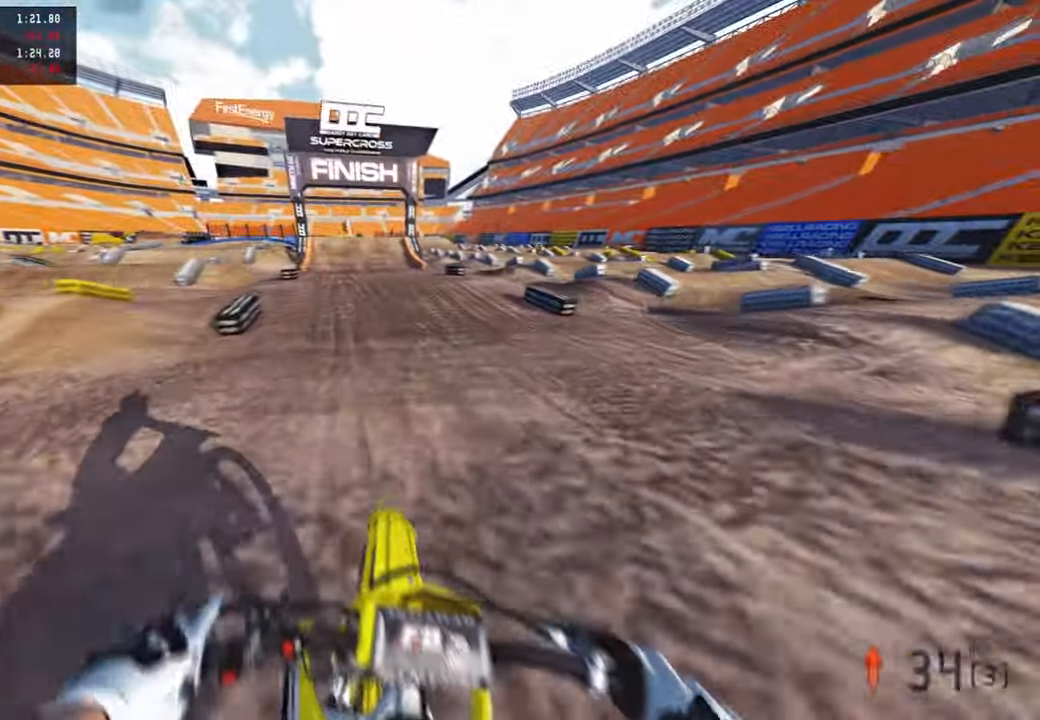
{"buttons": ["R2"], "left_stick": "center", "right_stick": "center", "events": [[84, "R1", "down"], [84, "right_stick", "left"], [134, "R1", "up"], [184, "right_stick", "up-left"], [384, "right_stick", "center"]]}
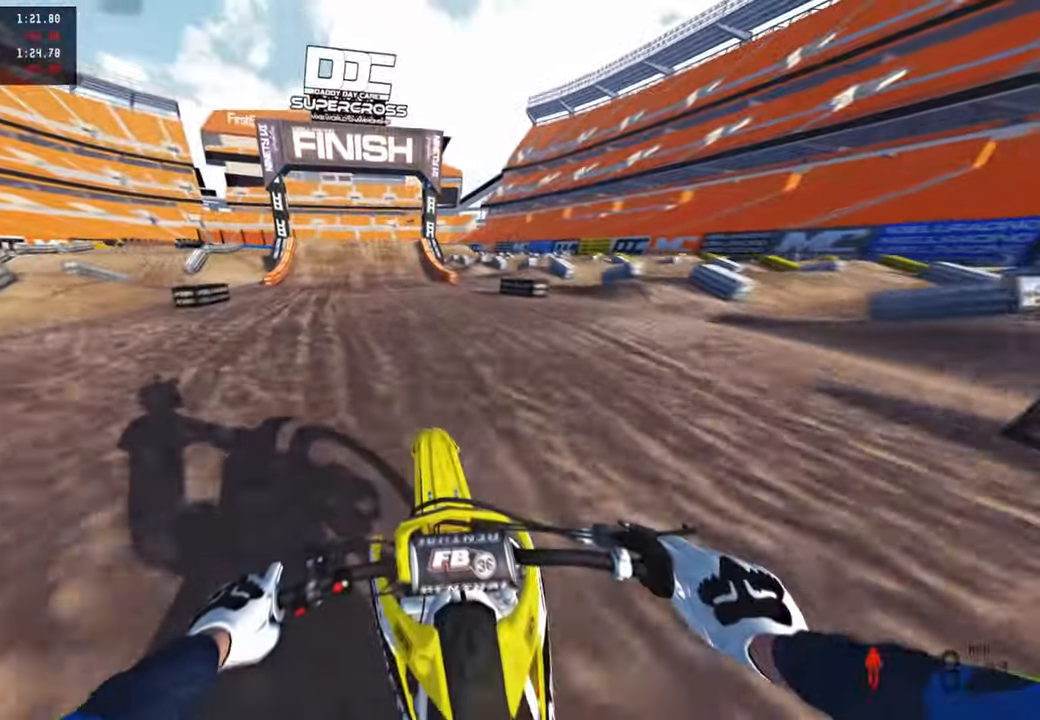
{"buttons": ["R2"], "left_stick": "center", "right_stick": "up", "events": [[184, "right_stick", "up-left"], [200, "left_stick", "up"], [250, "right_stick", "up"], [400, "left_stick", "center"]]}
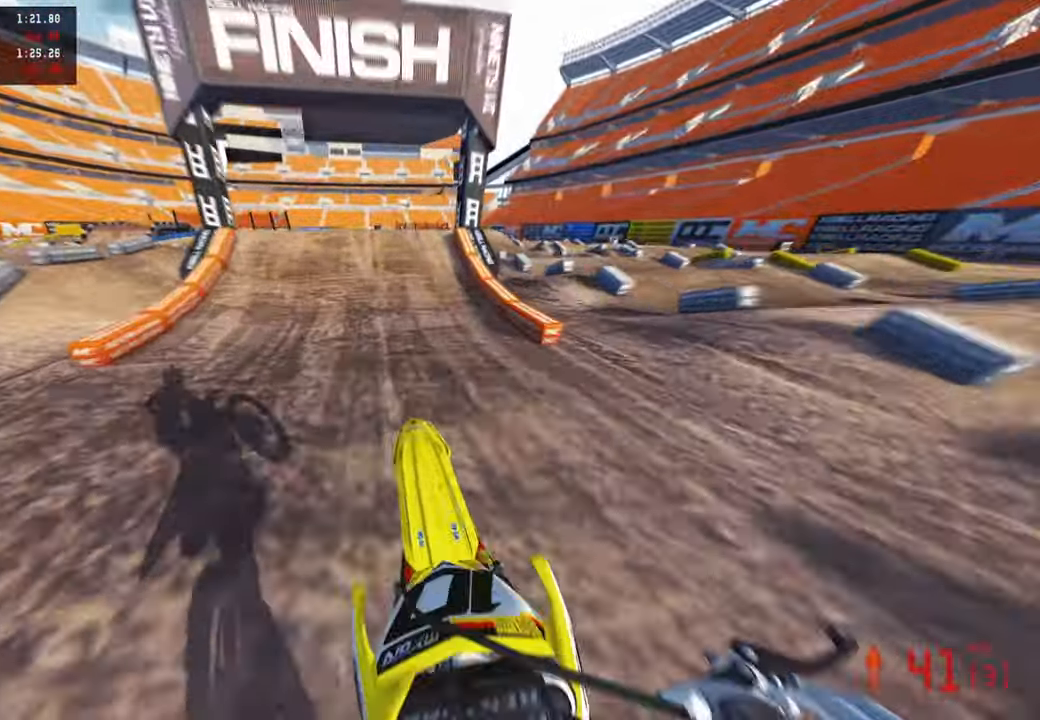
{"buttons": ["R2"], "left_stick": "left", "right_stick": "up", "events": [[117, "right_stick", "left"], [434, "right_stick", "up"], [450, "left_stick", "left"]]}
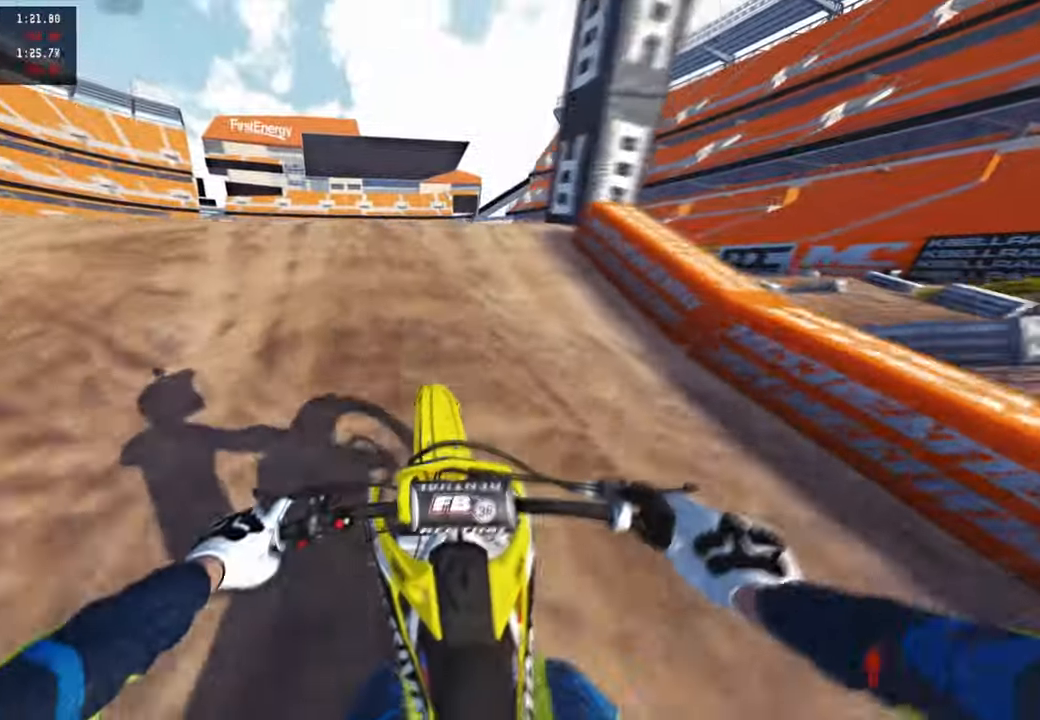
{"buttons": ["R2"], "left_stick": "up-right", "right_stick": "down-left", "events": [[17, "R3", "down"], [117, "R3", "up"], [117, "right_stick", "center"], [134, "R2", "up"], [200, "left_stick", "center"], [267, "right_stick", "down"], [350, "left_stick", "up-right"], [400, "right_stick", "down-left"], [467, "R2", "down"]]}
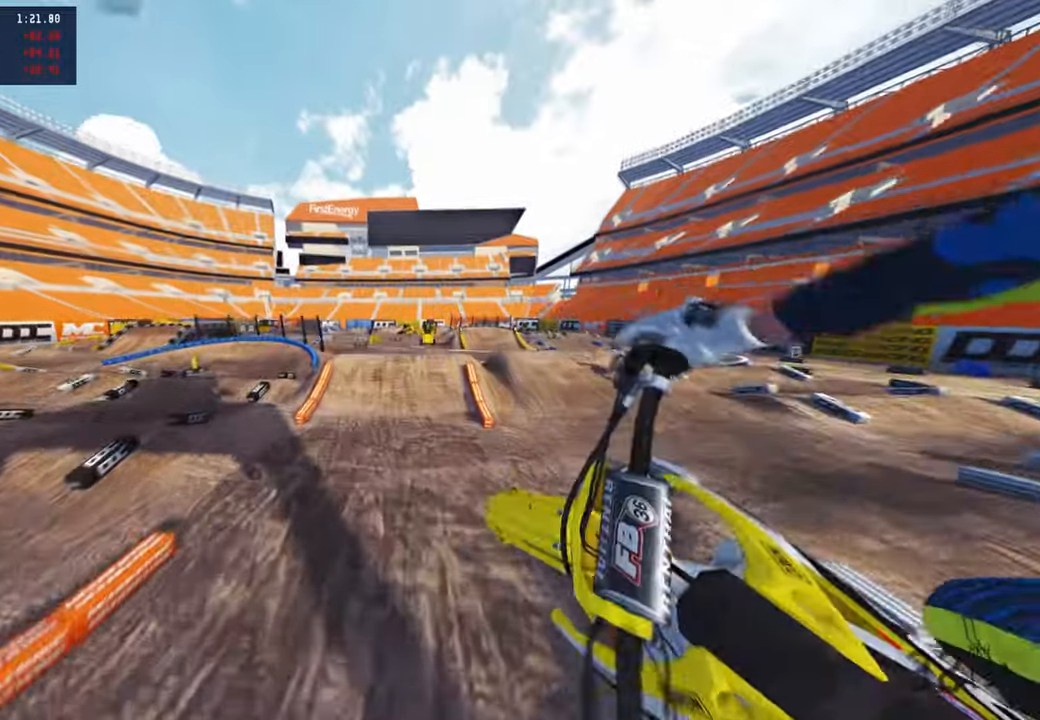
{"buttons": ["R2"], "left_stick": "up-left", "right_stick": "up", "events": [[17, "R3", "down"], [34, "right_stick", "up-left"], [50, "left_stick", "up-left"], [134, "R3", "up"], [150, "right_stick", "up"]]}
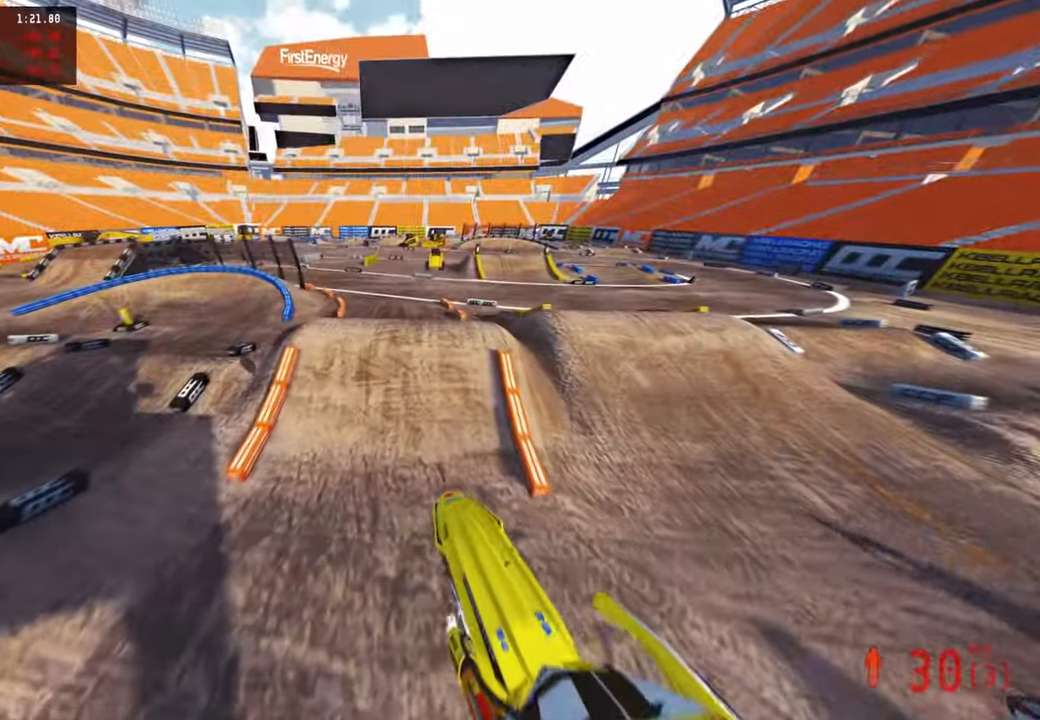
{"buttons": ["R2"], "left_stick": "up", "right_stick": "up", "events": [[67, "left_stick", "up"]]}
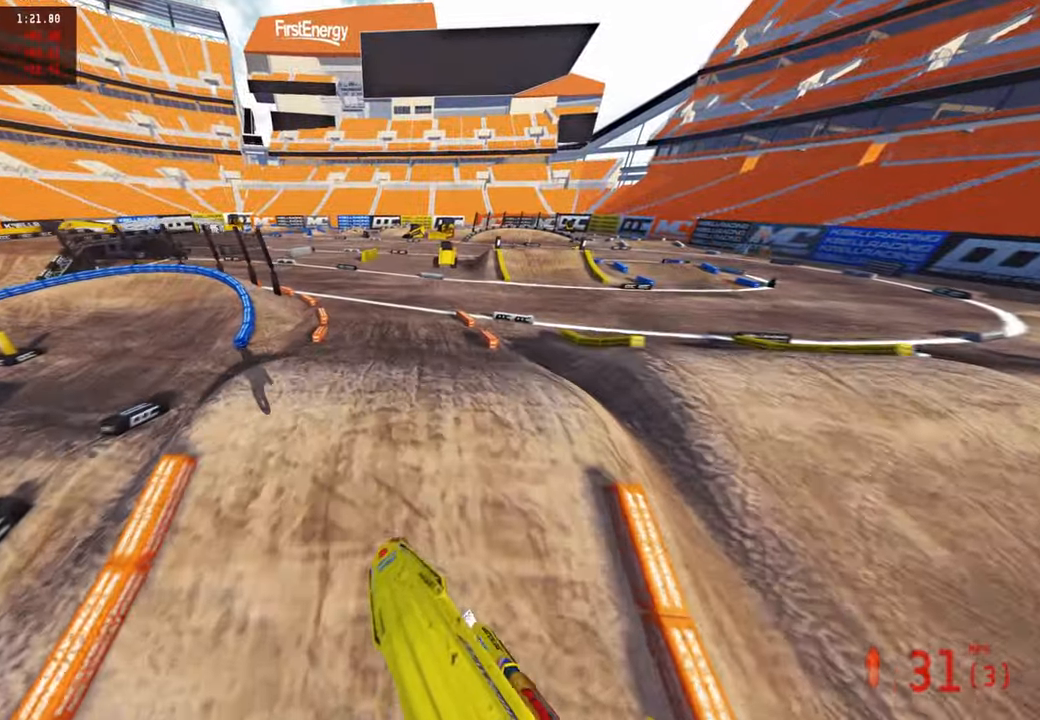
{"buttons": ["R2"], "left_stick": "up", "right_stick": "center"}
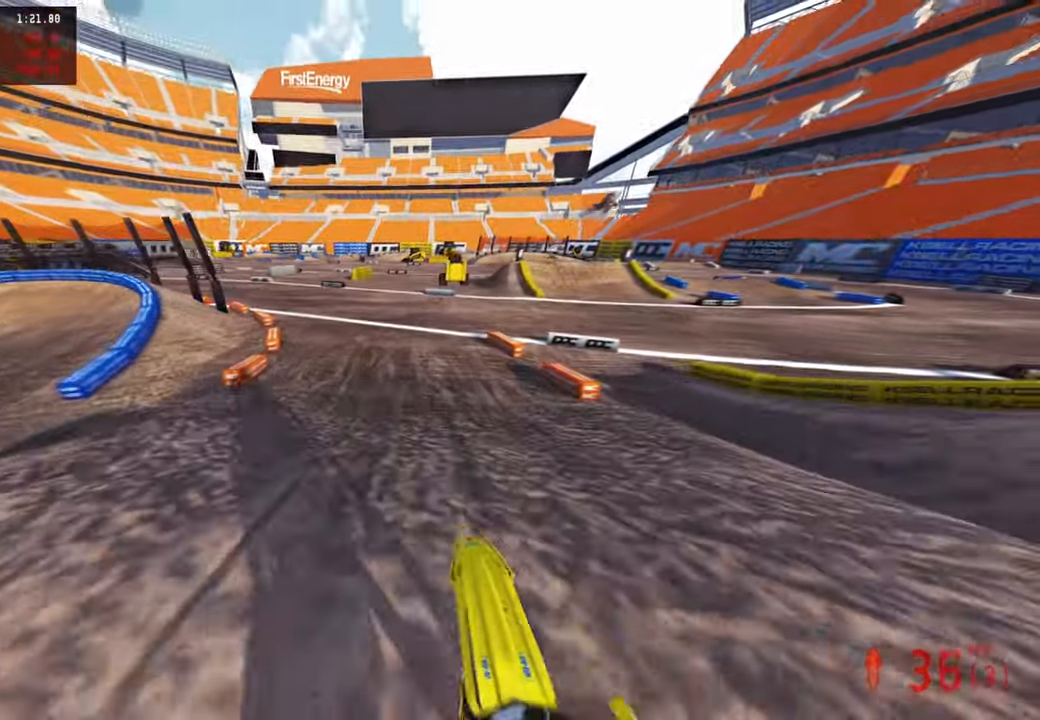
{"buttons": ["R2"], "left_stick": "up", "right_stick": "up-right", "events": [[67, "R3", "down"], [67, "right_stick", "up-right"], [184, "R3", "up"]]}
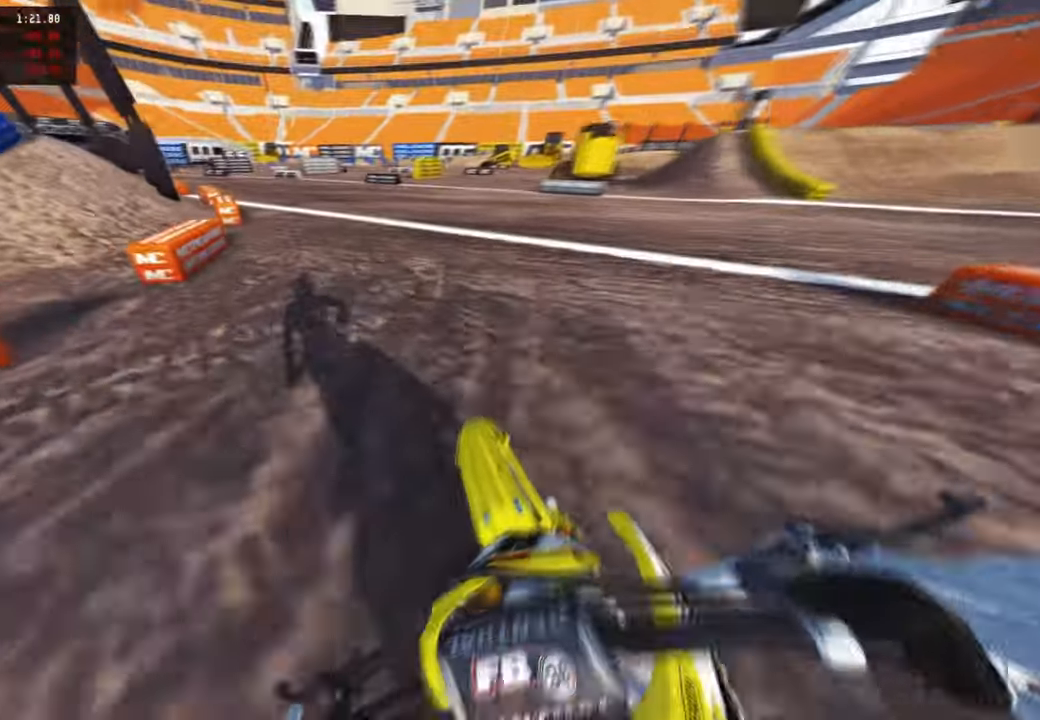
{"buttons": ["R2"], "left_stick": "up-left", "right_stick": "up-right", "events": [[417, "left_stick", "up-left"]]}
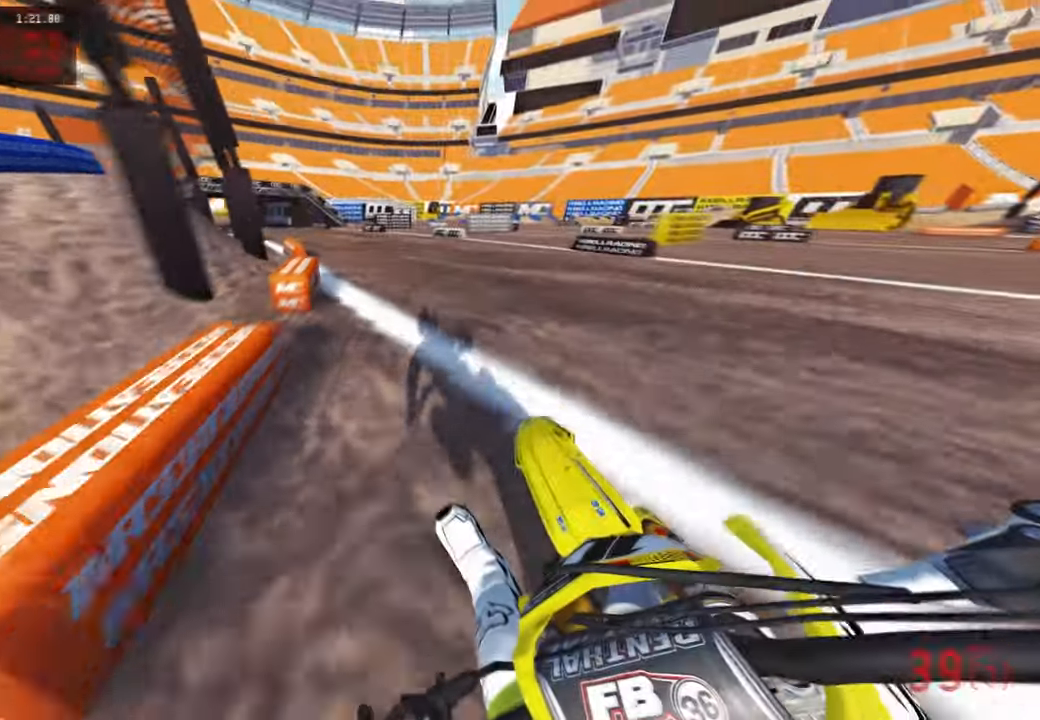
{"buttons": ["R2"], "left_stick": "up-left", "right_stick": "up-right", "events": []}
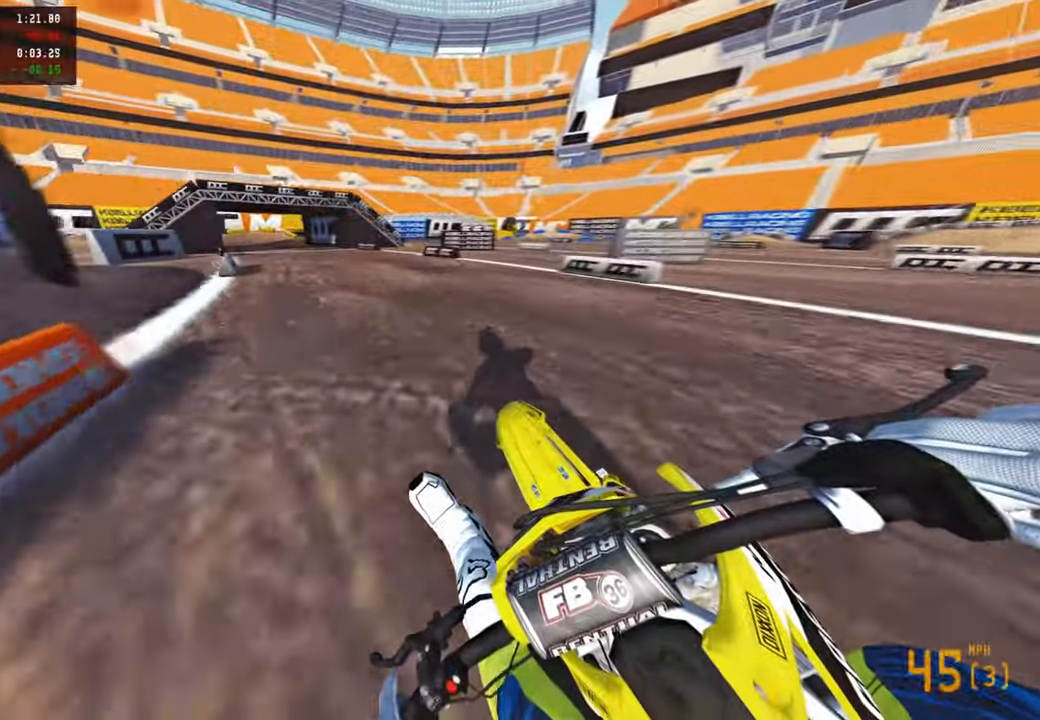
{"buttons": ["R2"], "left_stick": "up-left", "right_stick": "up-right", "events": []}
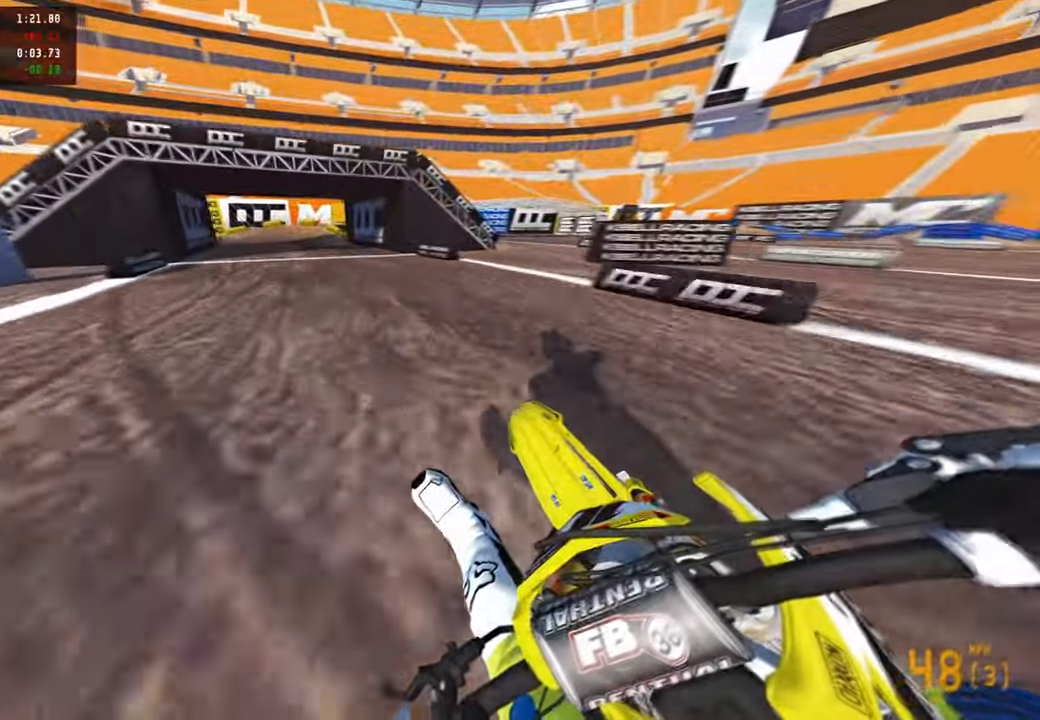
{"buttons": [], "left_stick": "up-left", "right_stick": "right", "events": [[34, "right_stick", "right"], [67, "R2", "up"], [84, "L1", "down"], [250, "L1", "up"], [284, "R3", "down"], [284, "right_stick", "center"], [384, "R3", "up"], [384, "right_stick", "right"]]}
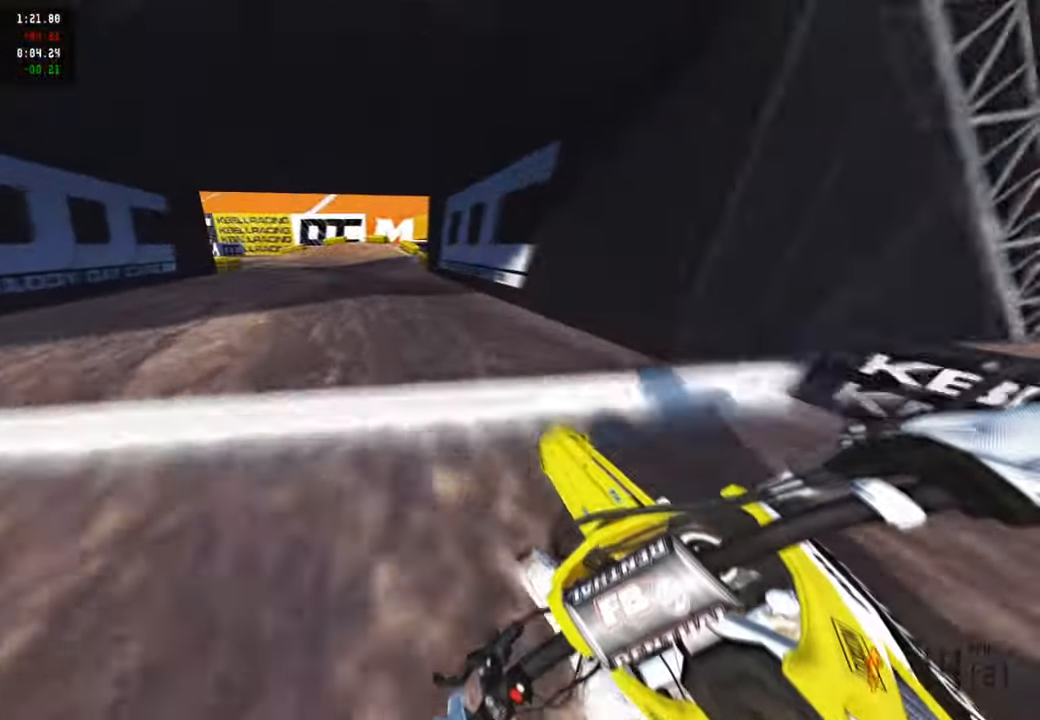
{"buttons": [], "left_stick": "up-left", "right_stick": "right", "events": [[34, "R3", "down"], [134, "R3", "up"]]}
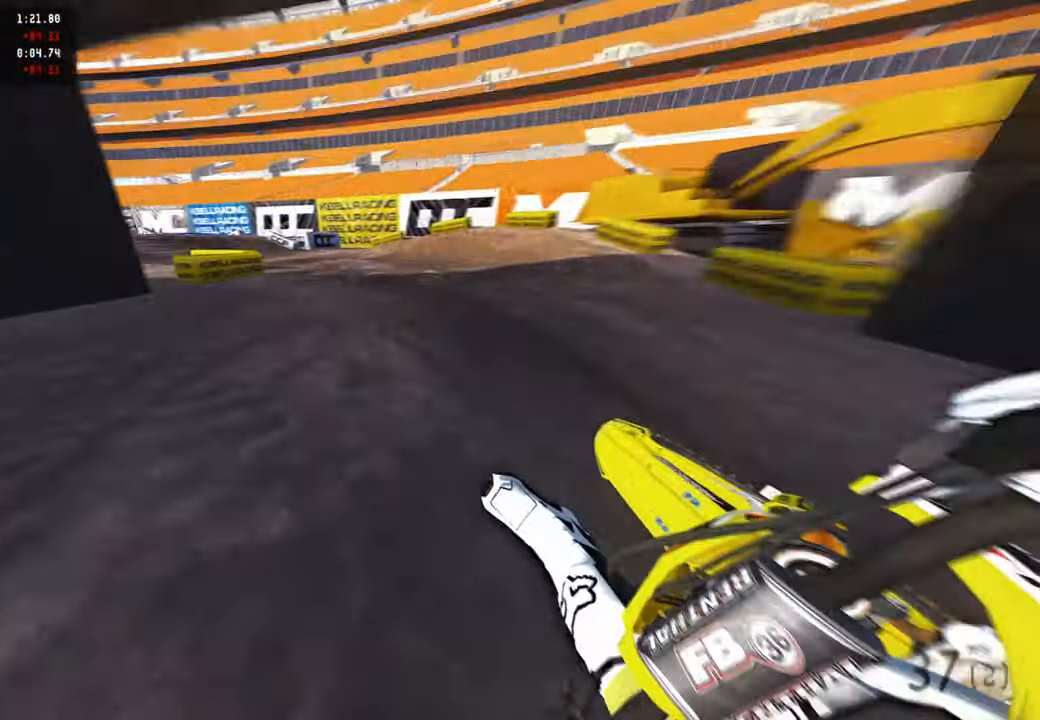
{"buttons": [], "left_stick": "up-left", "right_stick": "up-right", "events": [[150, "right_stick", "up-right"]]}
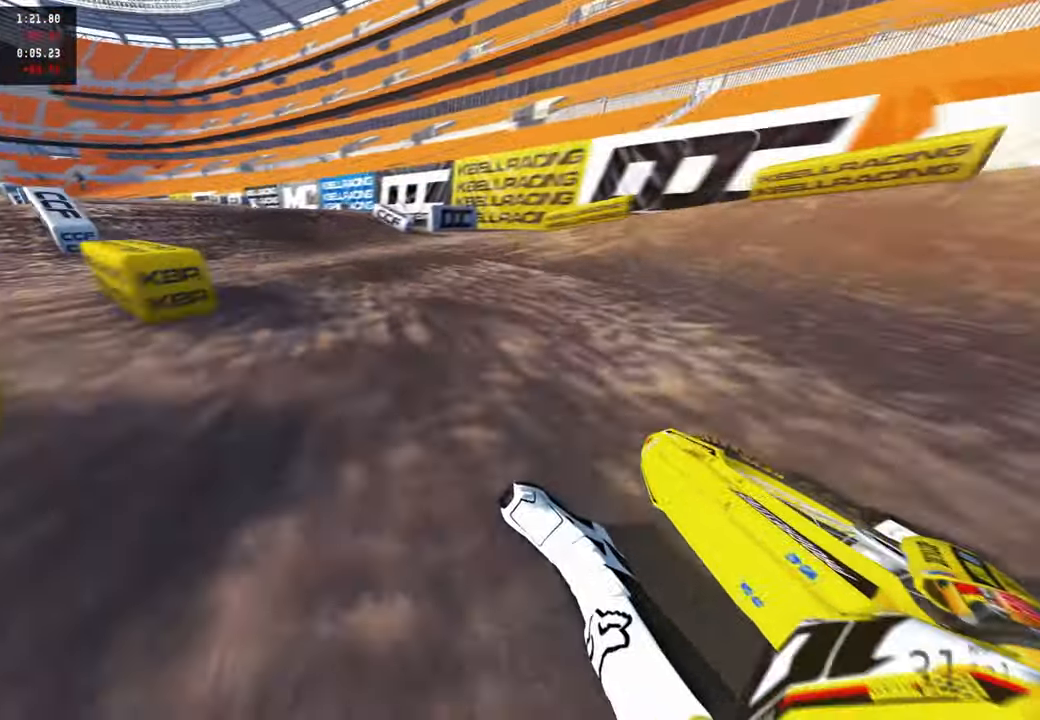
{"buttons": ["R2"], "left_stick": "up-left", "right_stick": "up-right", "events": [[50, "R2", "down"], [184, "R3", "down"], [300, "R3", "up"]]}
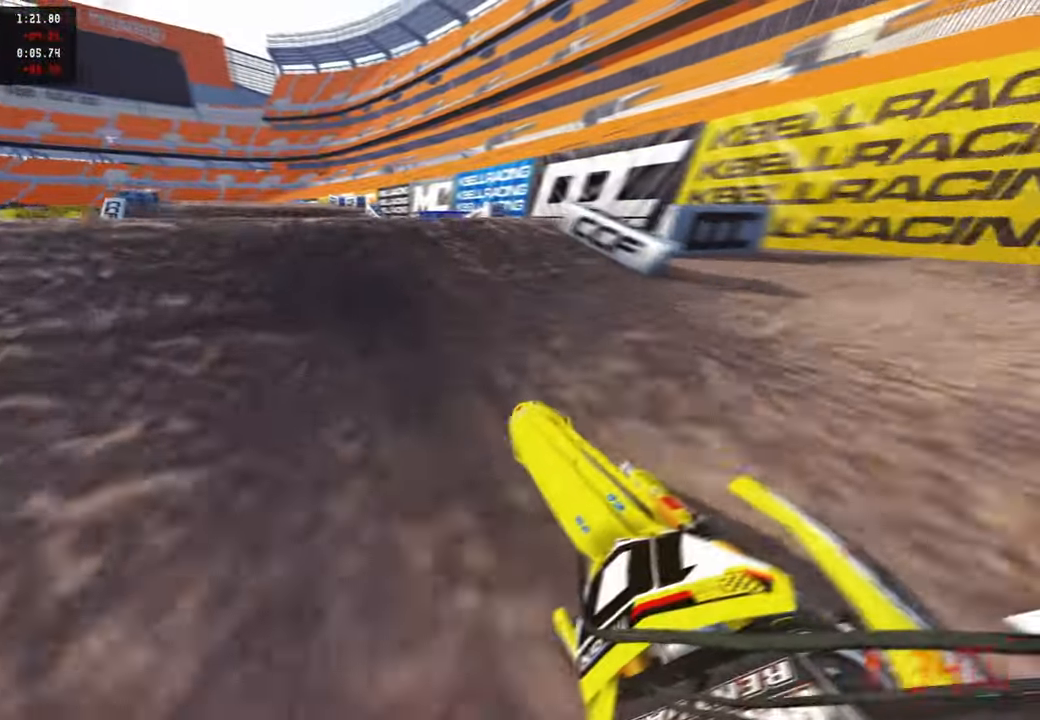
{"buttons": ["R2", "R3"], "left_stick": "up-right", "right_stick": "center", "events": [[167, "R3", "down"], [167, "right_stick", "center"], [217, "R2", "up"], [267, "R3", "up"], [267, "right_stick", "down"], [367, "R2", "down"], [384, "left_stick", "up-right"], [417, "R3", "down"], [417, "right_stick", "center"]]}
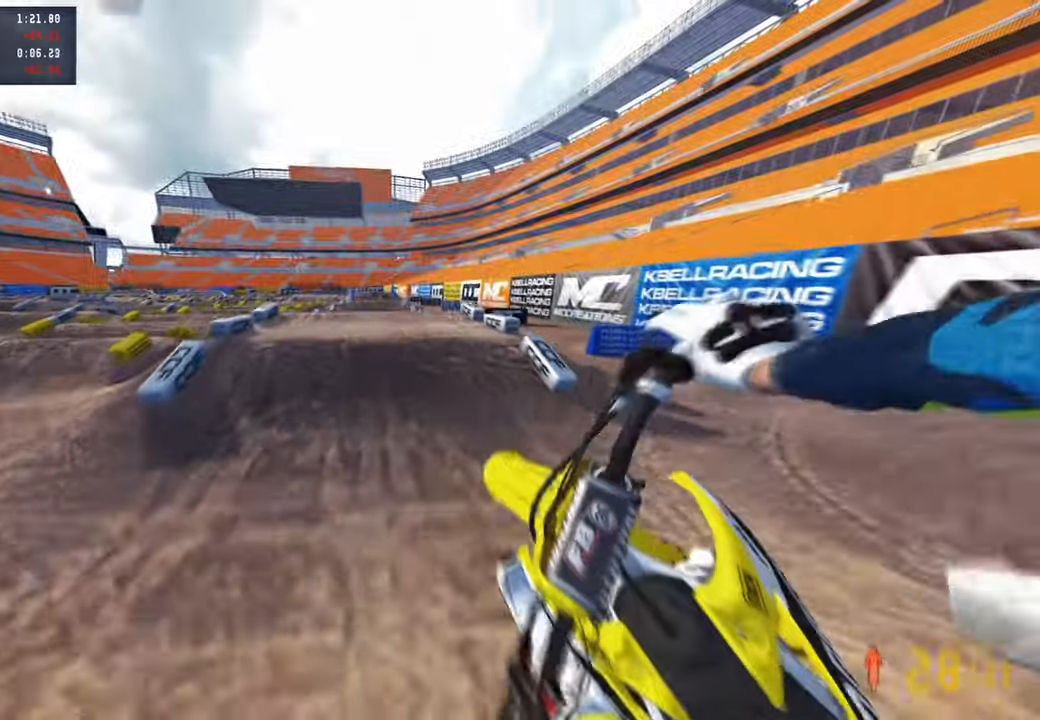
{"buttons": ["R2"], "left_stick": "up-right", "right_stick": "left", "events": [[34, "right_stick", "up-right"], [50, "R3", "up"], [250, "right_stick", "up"], [367, "right_stick", "left"]]}
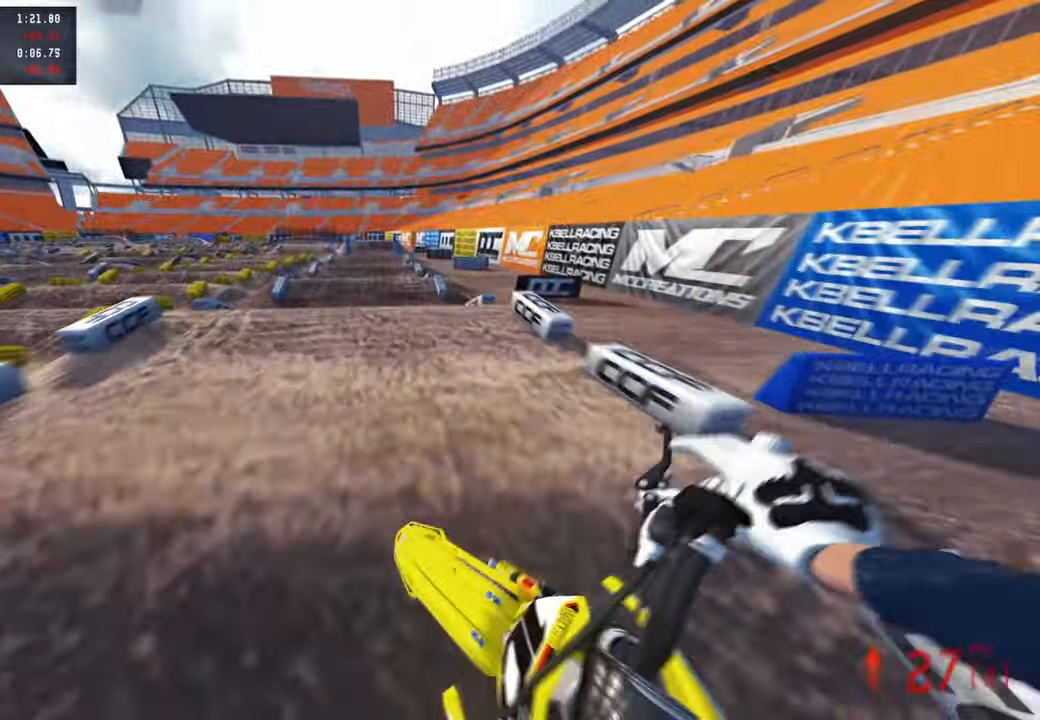
{"buttons": ["R2", "R3"], "left_stick": "center", "right_stick": "up", "events": [[67, "R1", "down"], [84, "left_stick", "center"], [284, "R1", "up"], [400, "right_stick", "up"], [417, "left_stick", "up-left"], [434, "R3", "down"], [467, "left_stick", "center"]]}
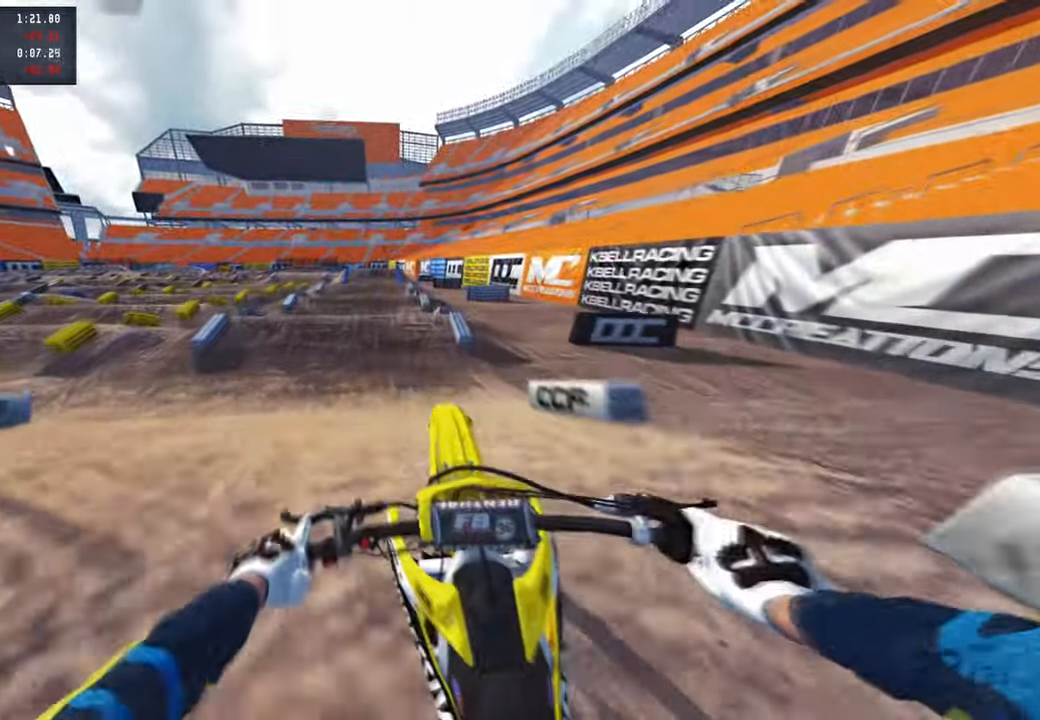
{"buttons": [], "left_stick": "up-right", "right_stick": "down-left", "events": [[34, "R3", "up"], [67, "right_stick", "center"], [217, "R1", "down"], [234, "right_stick", "down-left"], [300, "R3", "down"], [317, "left_stick", "right"], [334, "R1", "up"], [367, "left_stick", "up-right"], [400, "R3", "up"], [417, "R2", "up"]]}
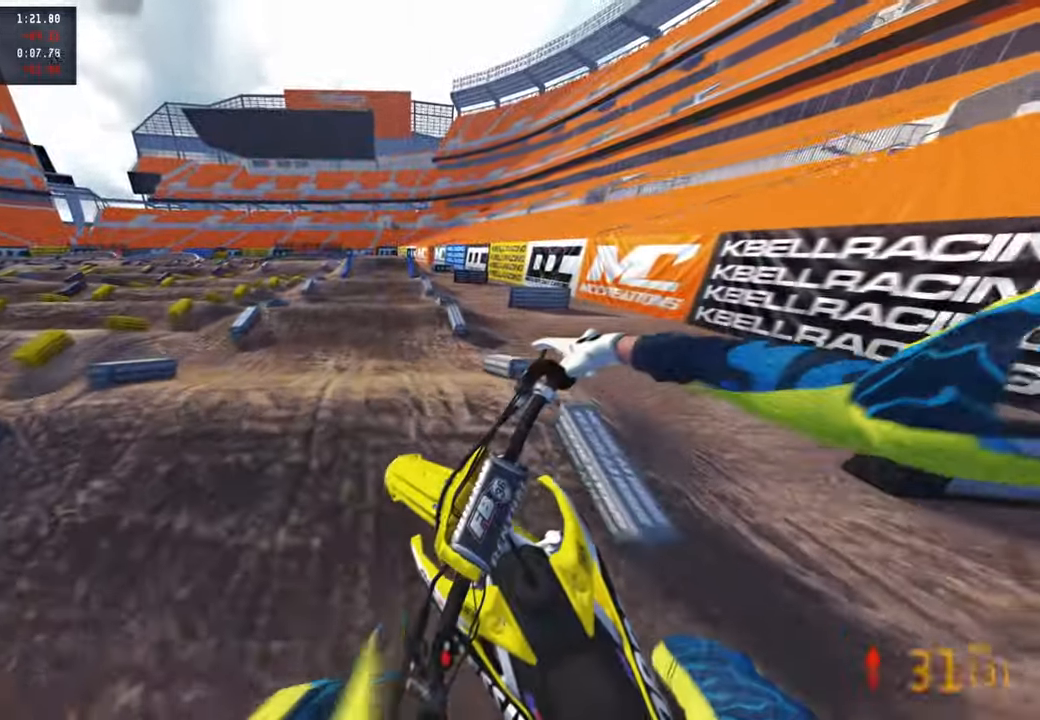
{"buttons": ["R1", "R2"], "left_stick": "center", "right_stick": "down-left", "events": [[117, "R2", "down"], [317, "left_stick", "center"], [400, "R1", "down"]]}
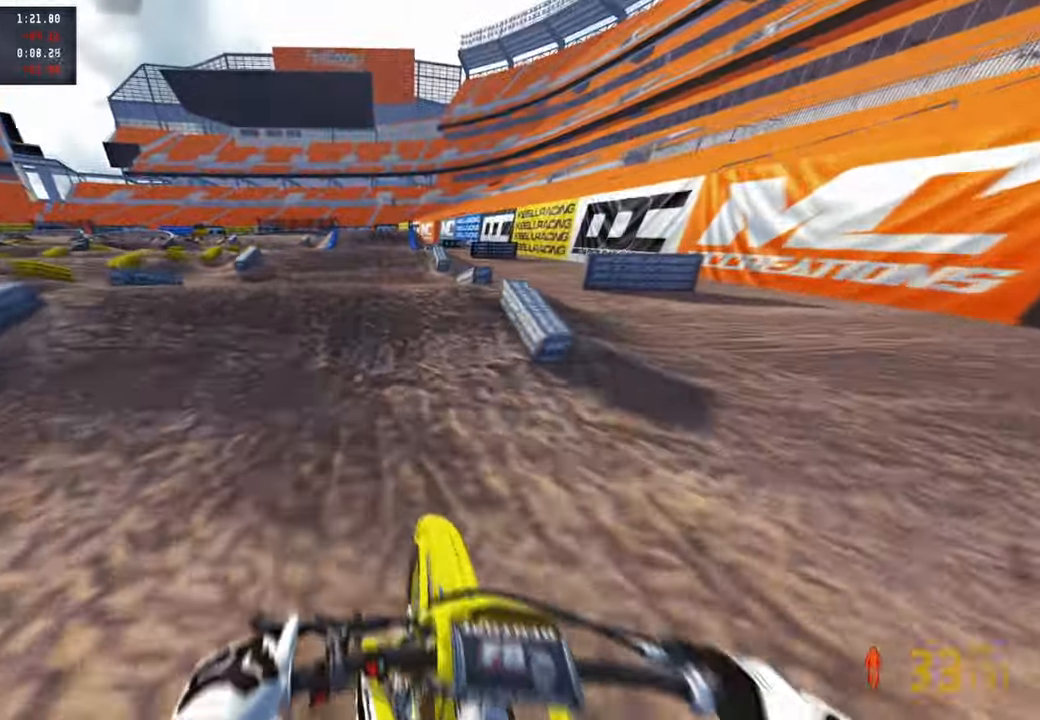
{"buttons": ["R2", "R3"], "left_stick": "up-right", "right_stick": "down", "events": [[50, "right_stick", "up-left"], [100, "R1", "up"], [134, "R3", "down"], [134, "left_stick", "up-left"], [134, "right_stick", "up"], [250, "right_stick", "right"], [267, "R3", "up"], [300, "R2", "up"], [300, "right_stick", "down-right"], [350, "left_stick", "up-right"], [417, "right_stick", "down"], [450, "R2", "down"], [450, "R3", "down"]]}
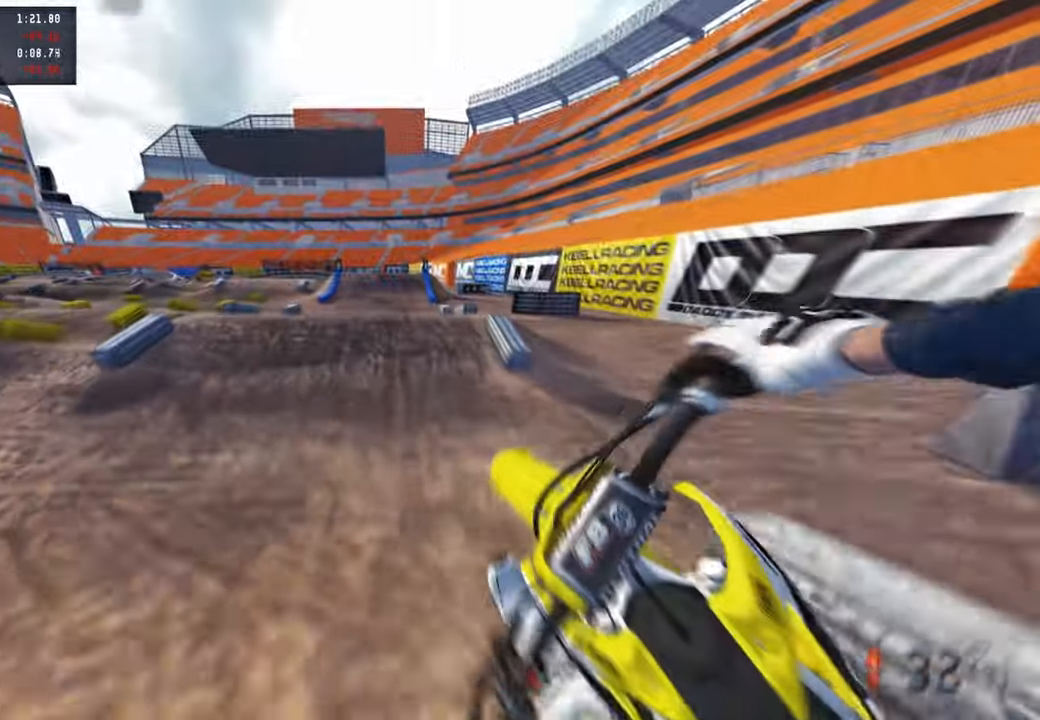
{"buttons": ["R2"], "left_stick": "up-right", "right_stick": "down-left", "events": [[100, "R3", "up"], [184, "right_stick", "down-left"]]}